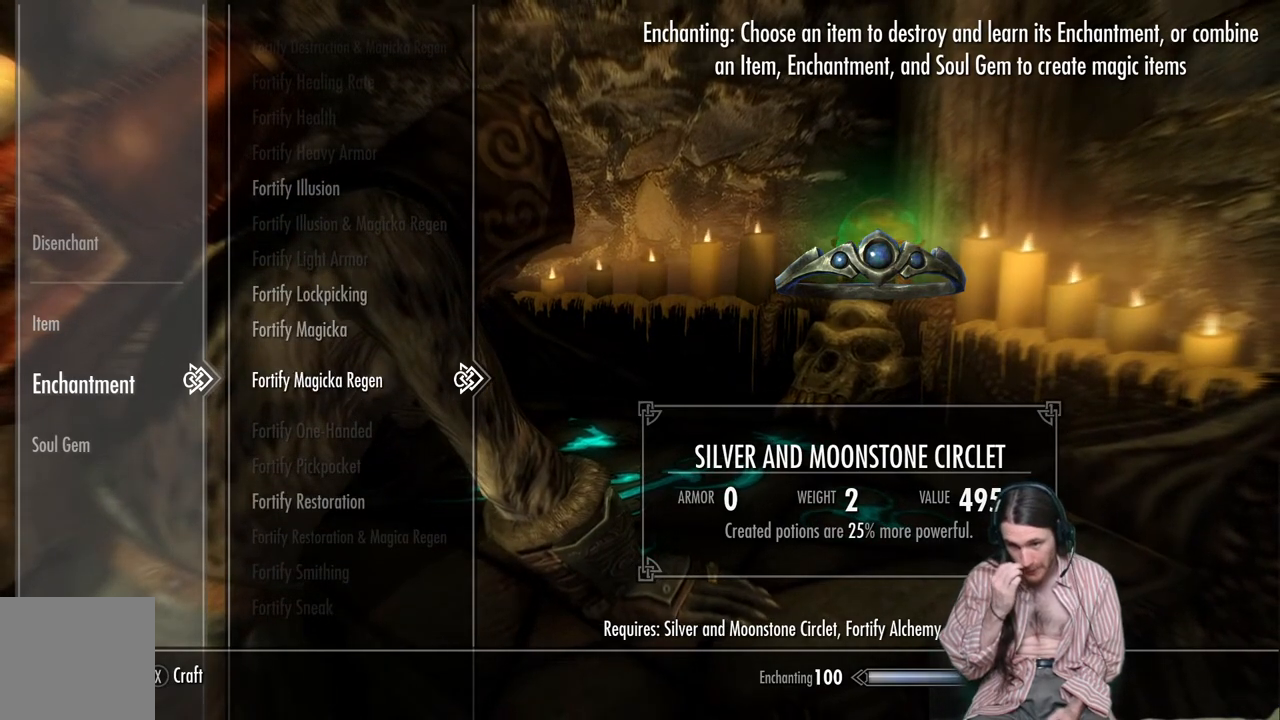
Gameplay with a controller (Xbox layout); each line is a JSON object with the inputs held at the frame after it. "events" lists button and stick changes between this image and that frame as [ms after this image, input, new state], when the widget could be followed in between.
{"buttons": [], "left_stick": "center", "right_stick": "center", "events": []}
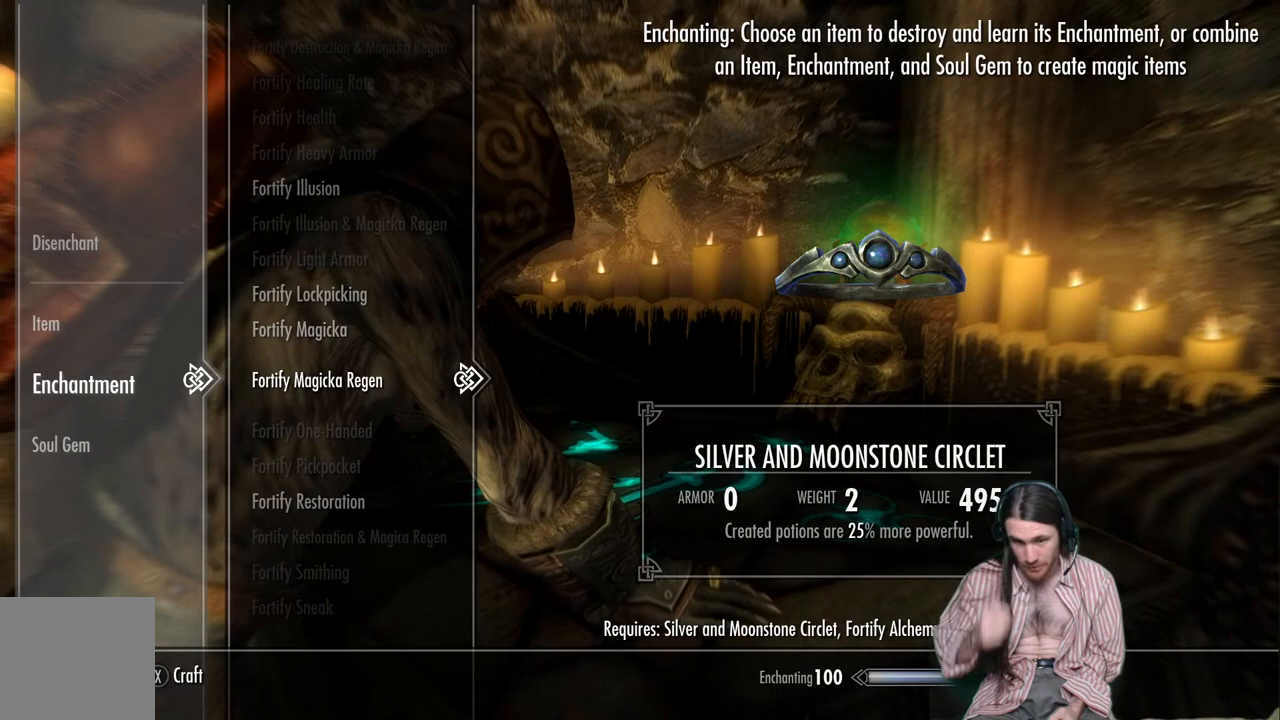
{"buttons": [], "left_stick": "center", "right_stick": "center", "events": []}
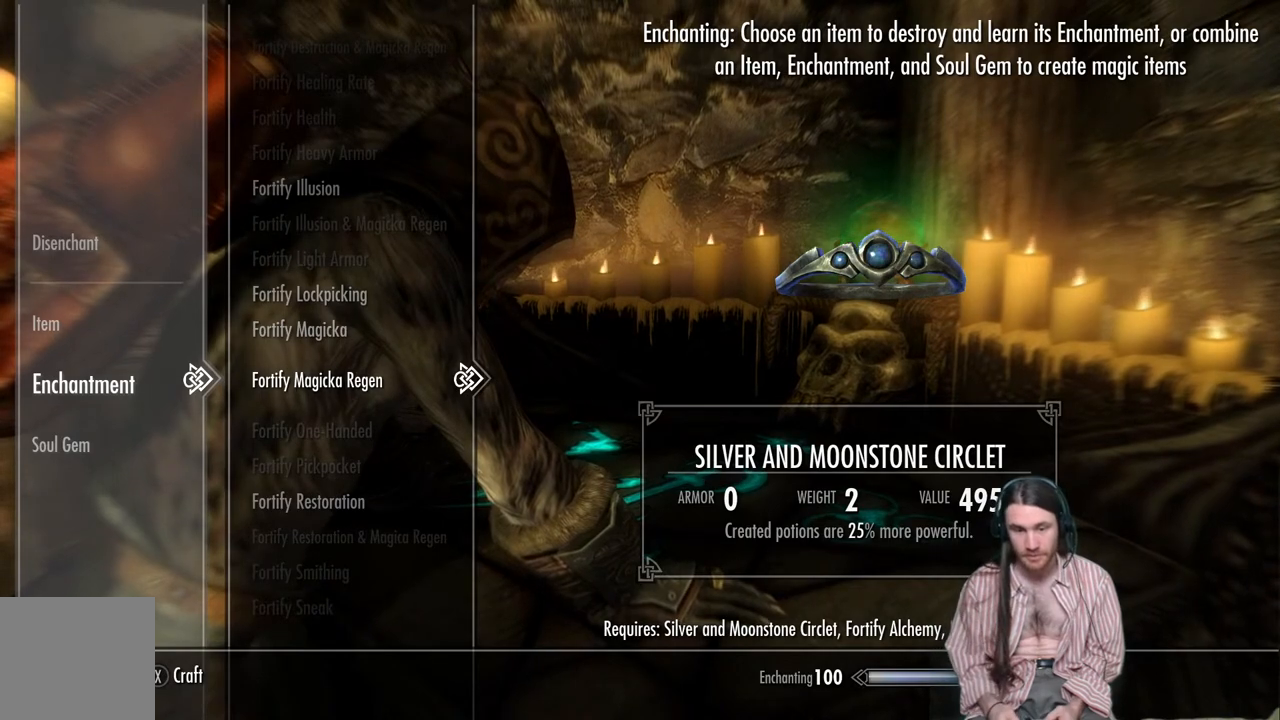
{"buttons": [], "left_stick": "center", "right_stick": "center", "events": []}
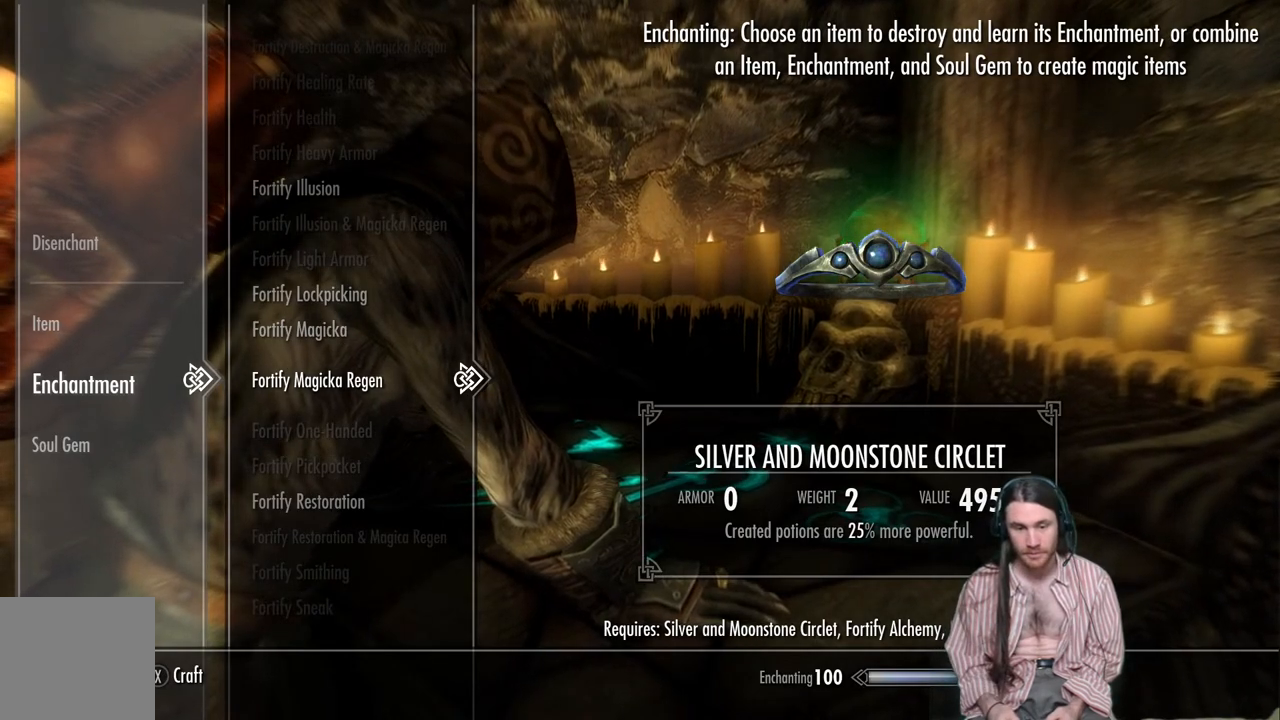
{"buttons": ["A"], "left_stick": "center", "right_stick": "center", "events": [[483, "A", "down"]]}
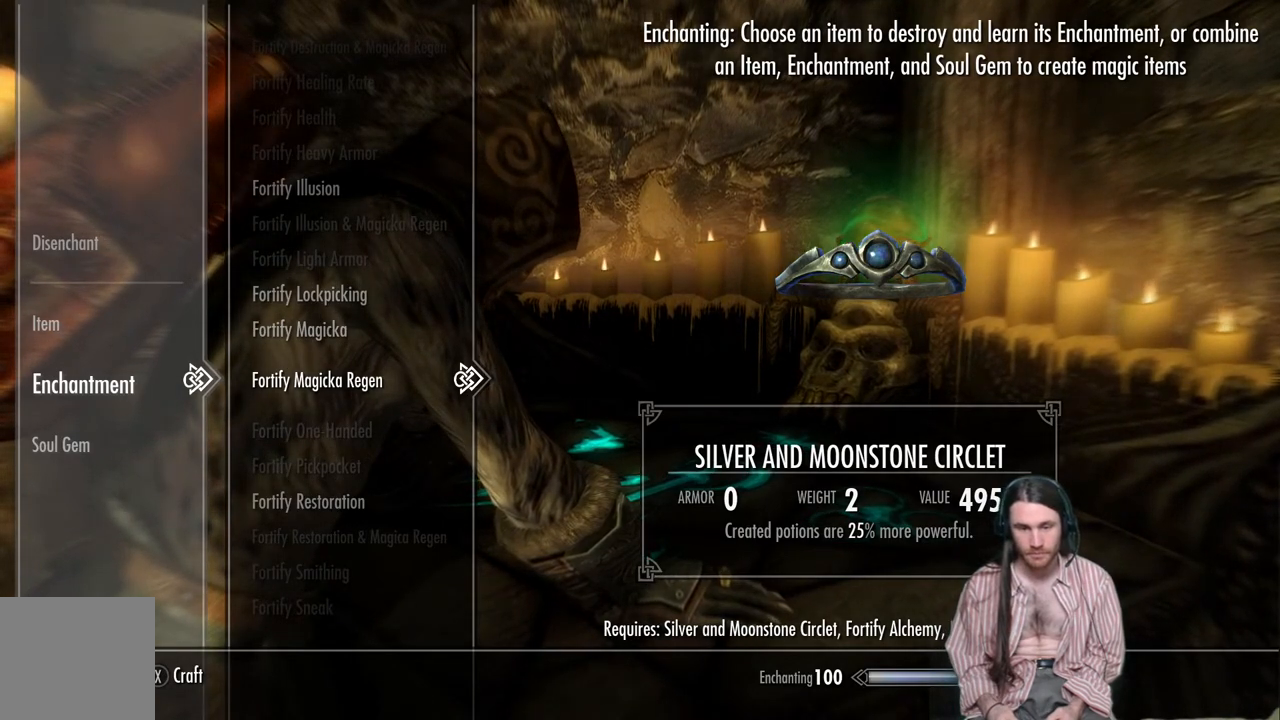
{"buttons": [], "left_stick": "center", "right_stick": "center", "events": [[83, "A", "up"]]}
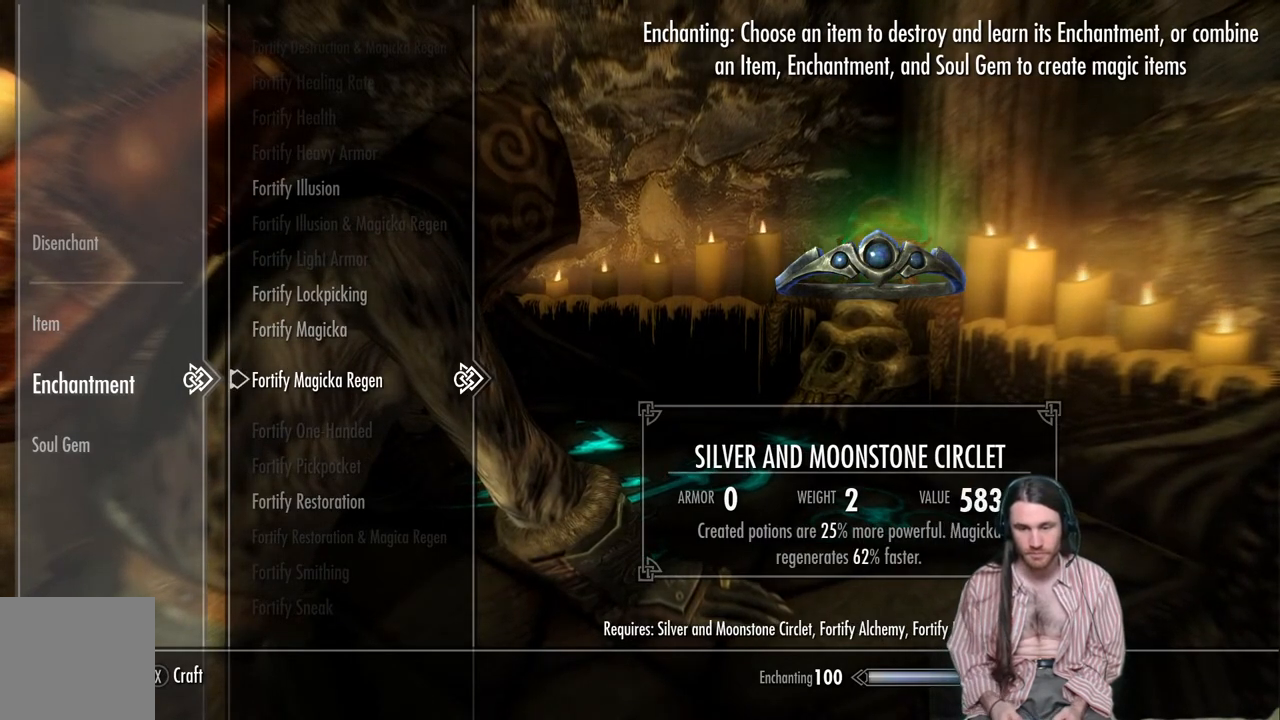
{"buttons": [], "left_stick": "center", "right_stick": "center", "events": []}
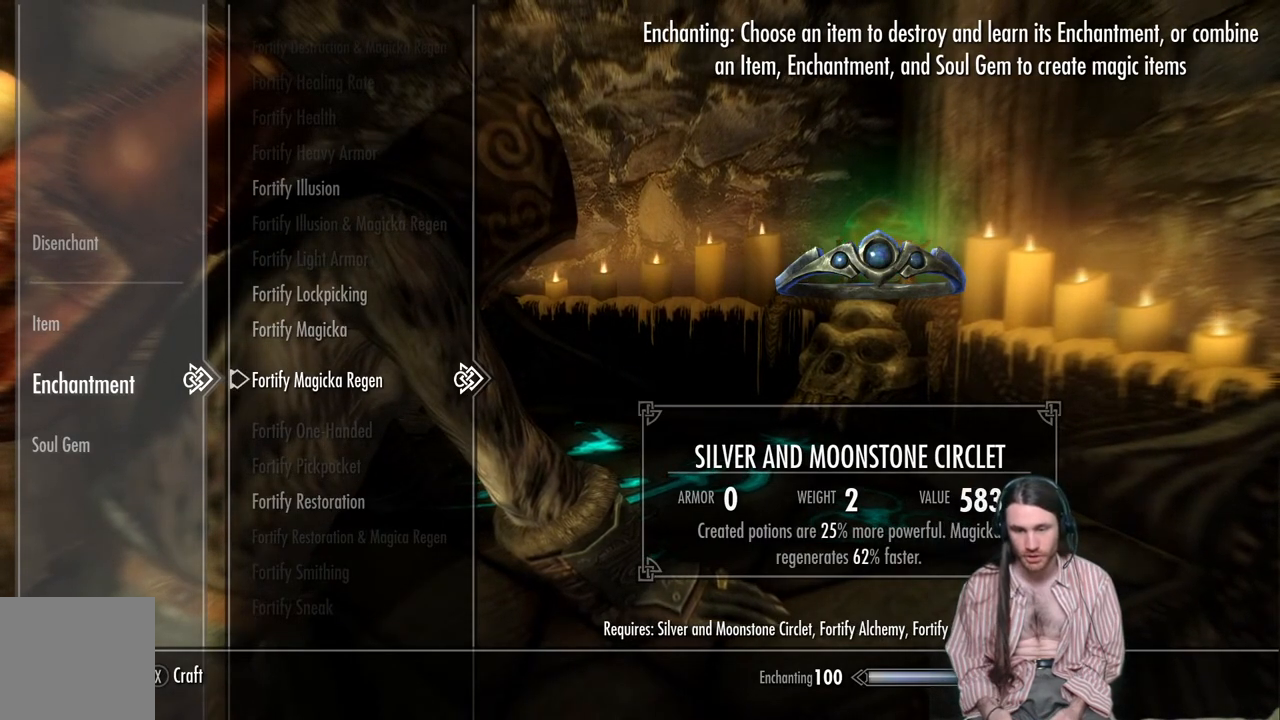
{"buttons": [], "left_stick": "center", "right_stick": "center", "events": []}
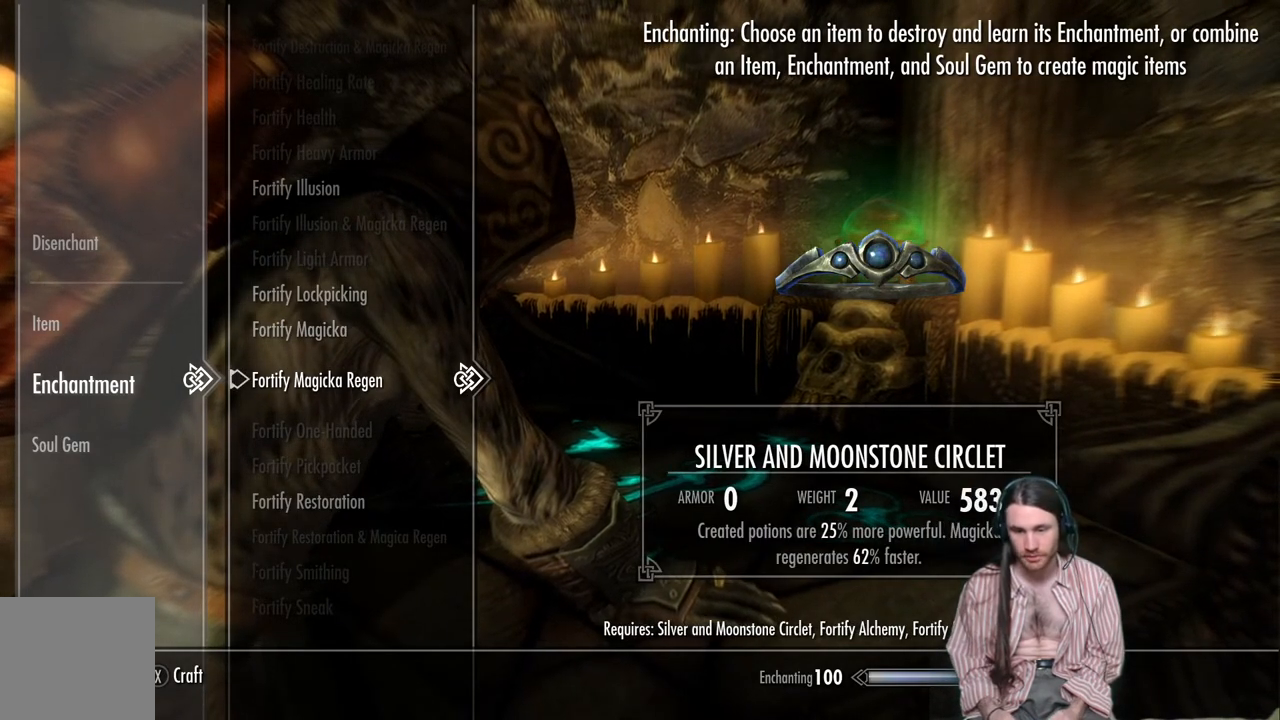
{"buttons": [], "left_stick": "center", "right_stick": "center", "events": []}
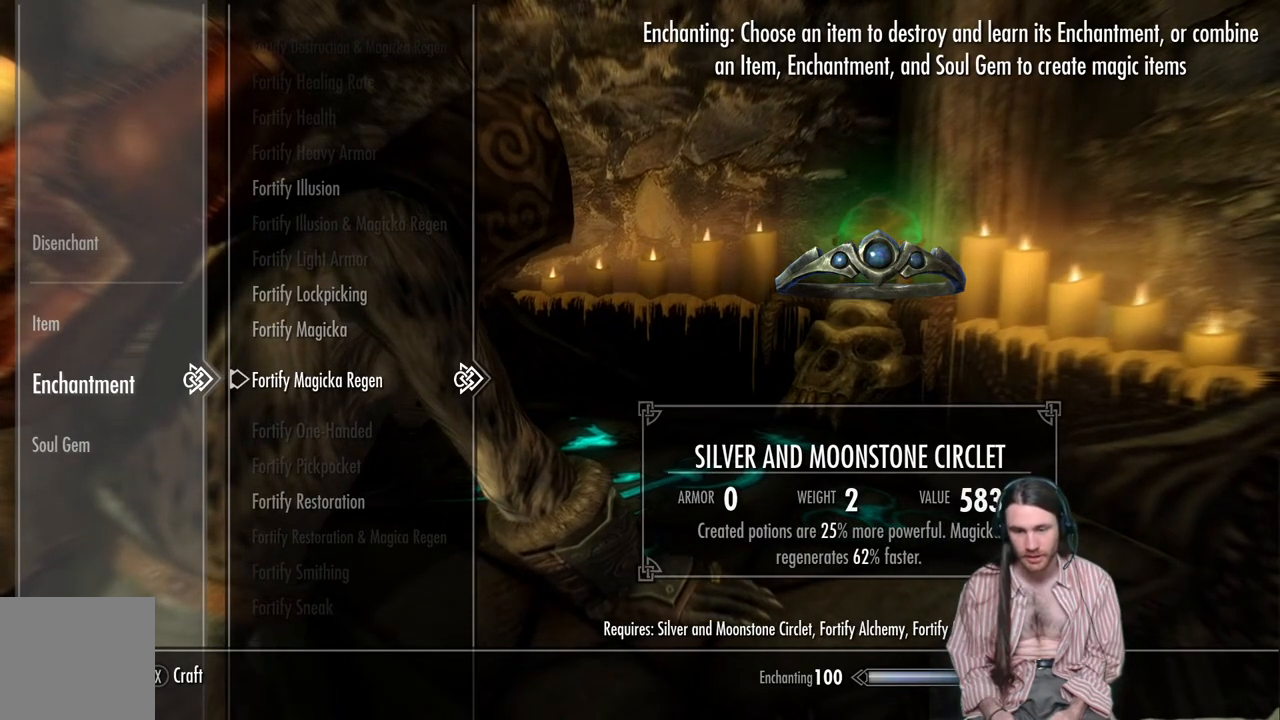
{"buttons": [], "left_stick": "center", "right_stick": "center", "events": []}
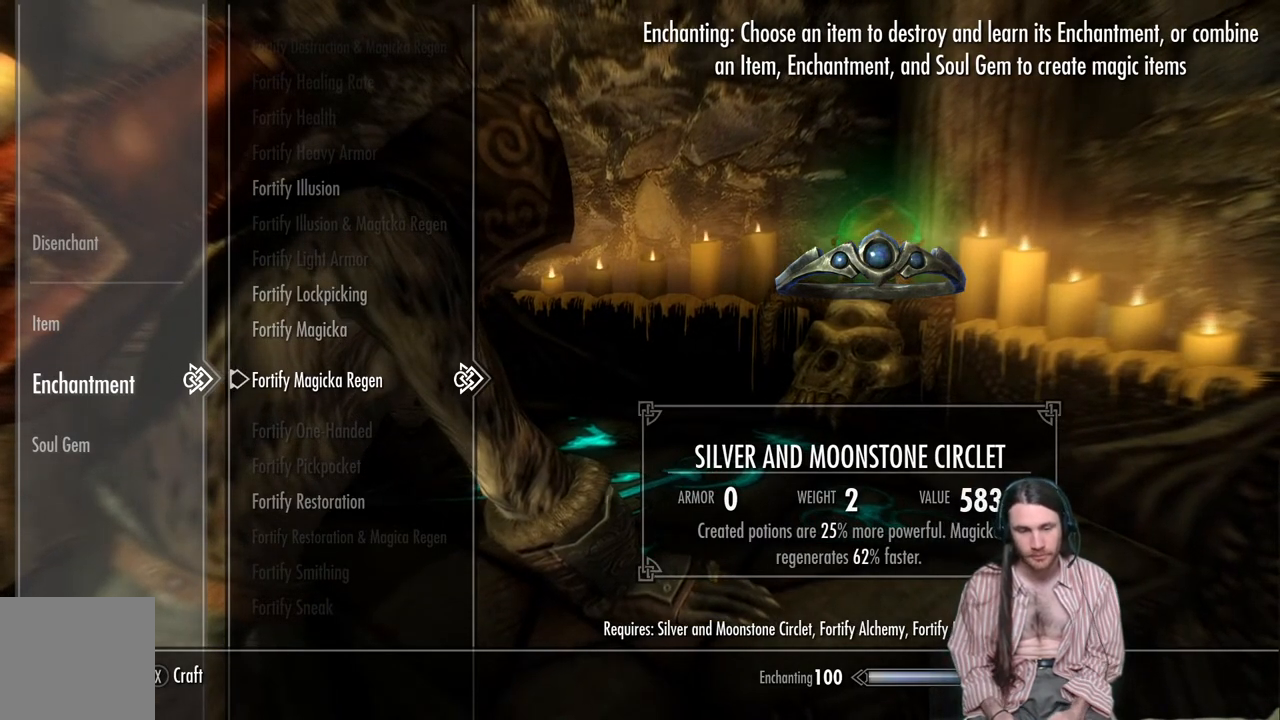
{"buttons": [], "left_stick": "center", "right_stick": "center", "events": []}
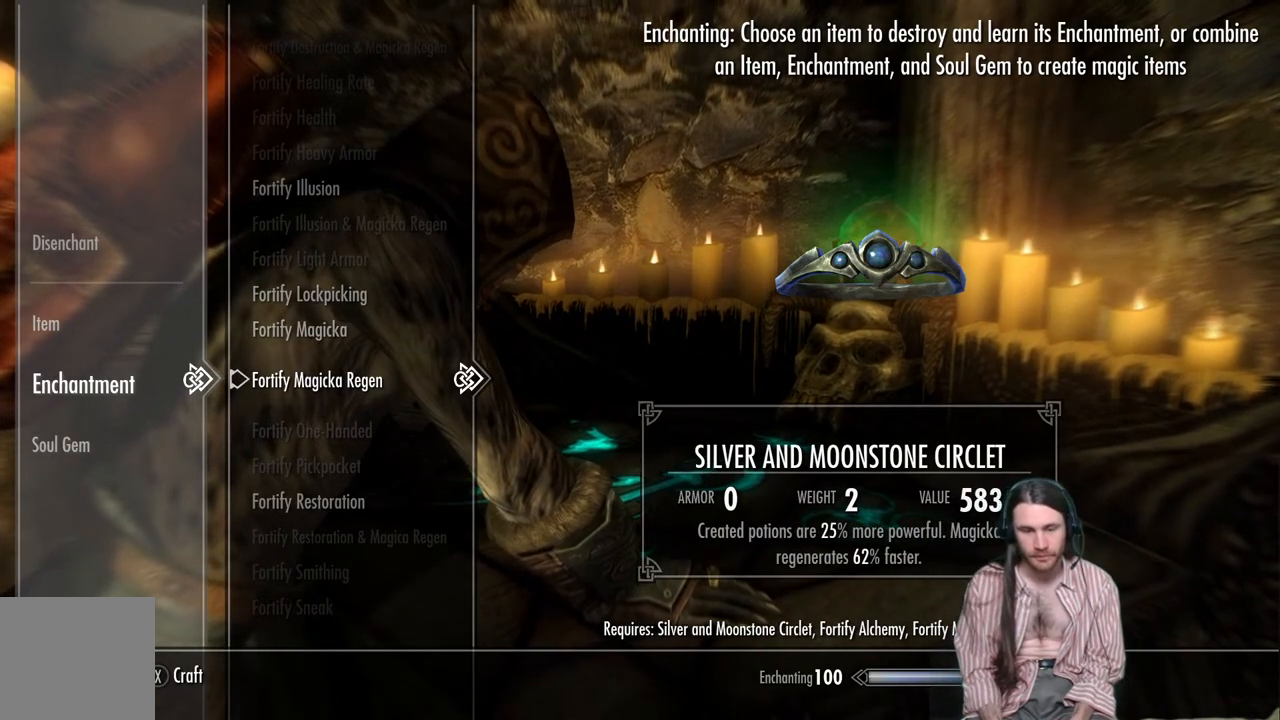
{"buttons": [], "left_stick": "center", "right_stick": "center", "events": []}
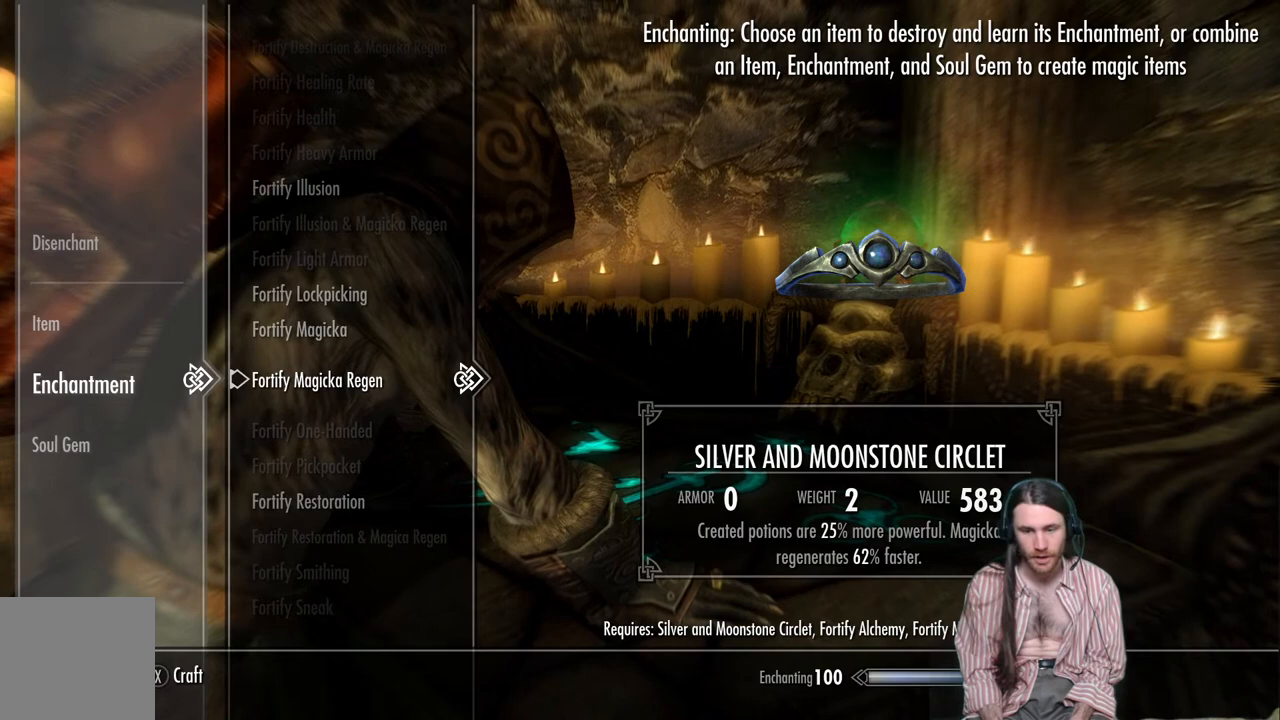
{"buttons": [], "left_stick": "center", "right_stick": "center", "events": []}
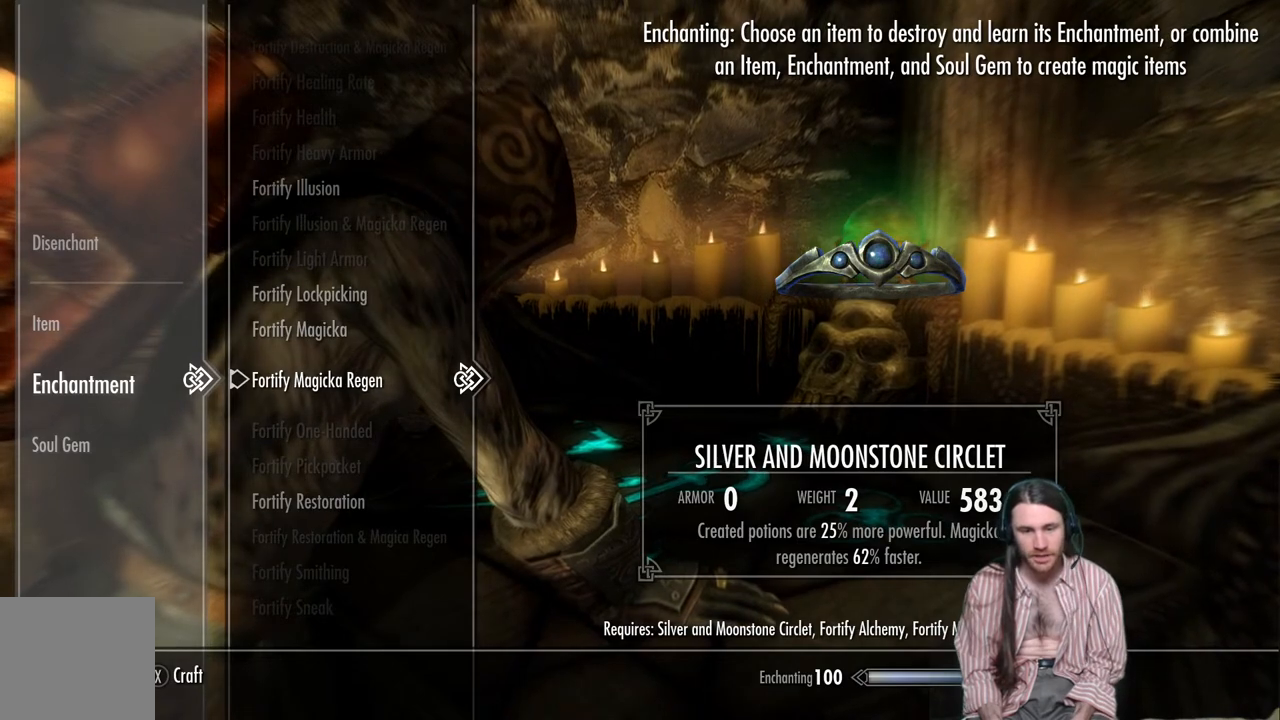
{"buttons": ["Y"], "left_stick": "center", "right_stick": "center", "events": [[283, "Y", "down"], [367, "Y", "up"], [467, "Y", "down"]]}
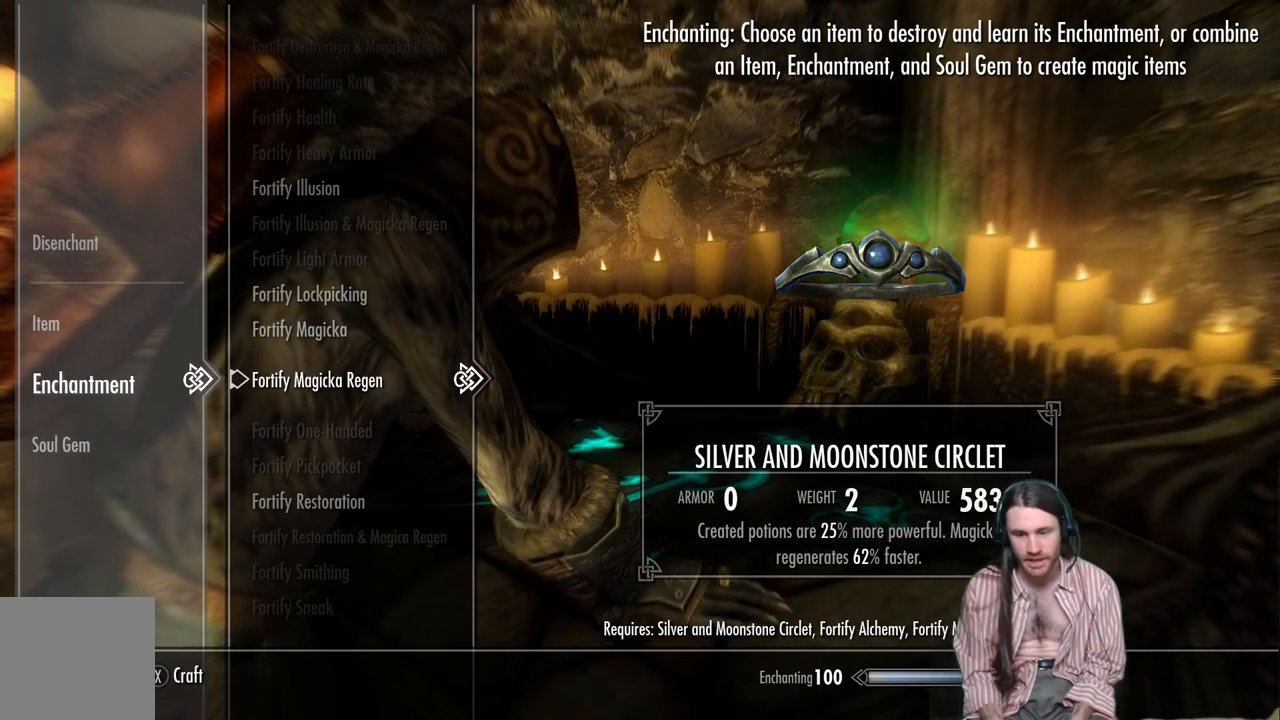
{"buttons": [], "left_stick": "center", "right_stick": "center", "events": [[150, "Y", "up"]]}
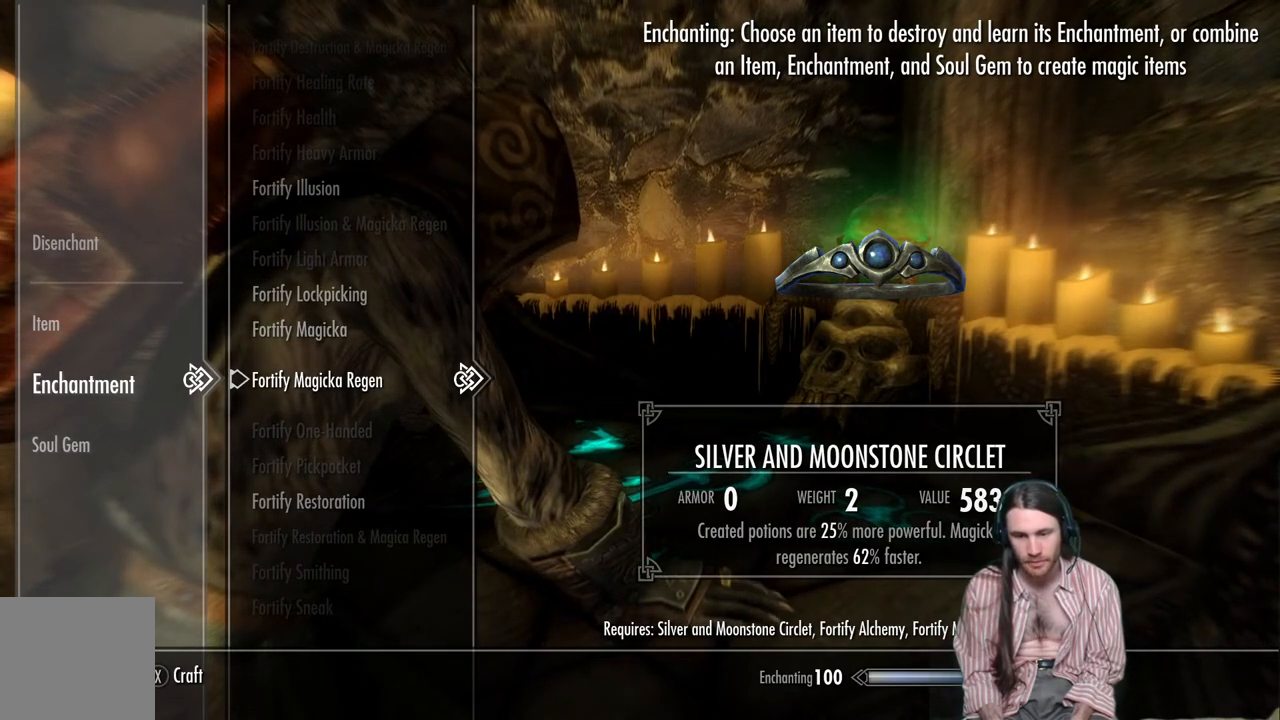
{"buttons": ["Y"], "left_stick": "center", "right_stick": "center", "events": [[50, "Y", "down"], [167, "Y", "up"], [183, "Y", "down"], [317, "Y", "up"], [417, "Y", "down"]]}
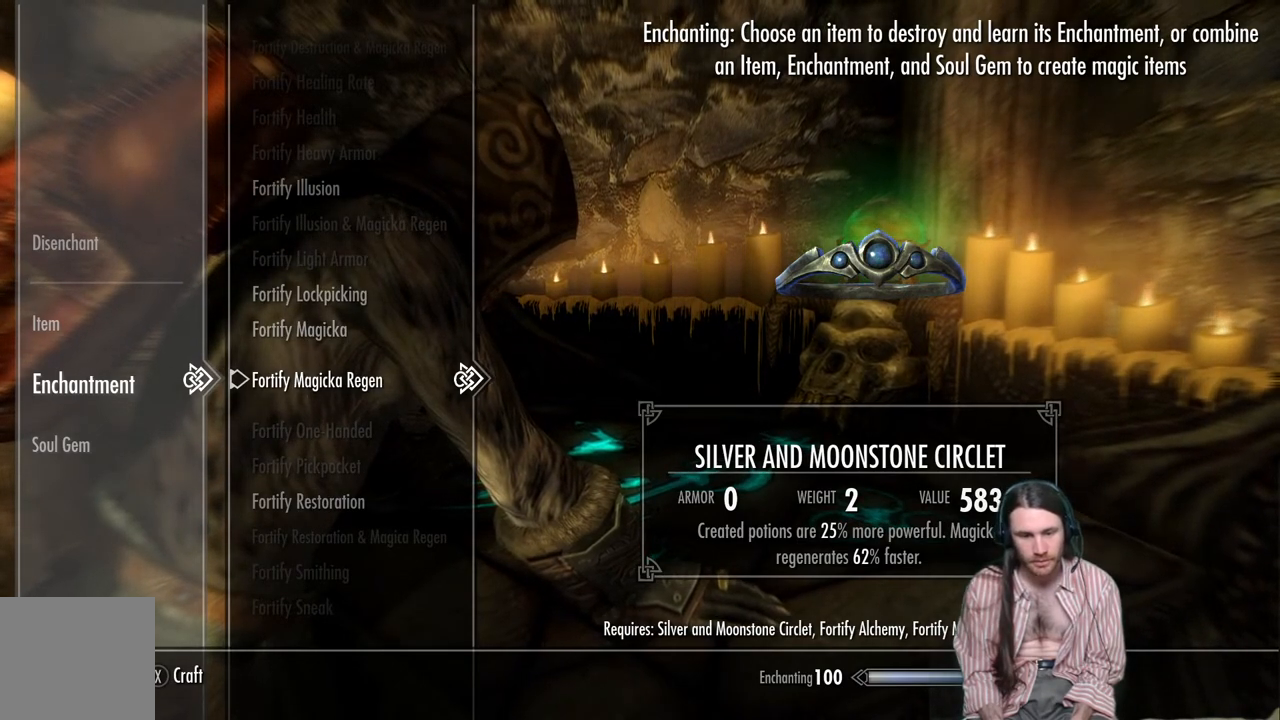
{"buttons": [], "left_stick": "center", "right_stick": "center", "events": [[67, "Y", "up"]]}
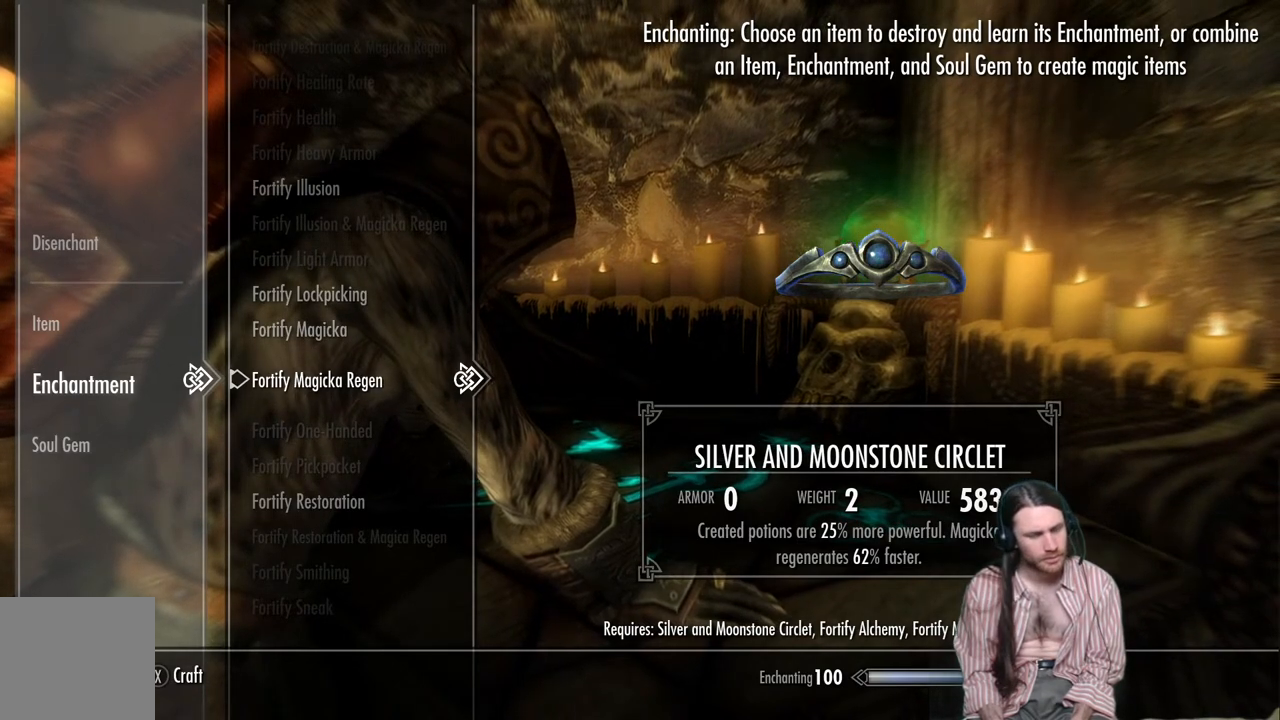
{"buttons": [], "left_stick": "center", "right_stick": "center", "events": []}
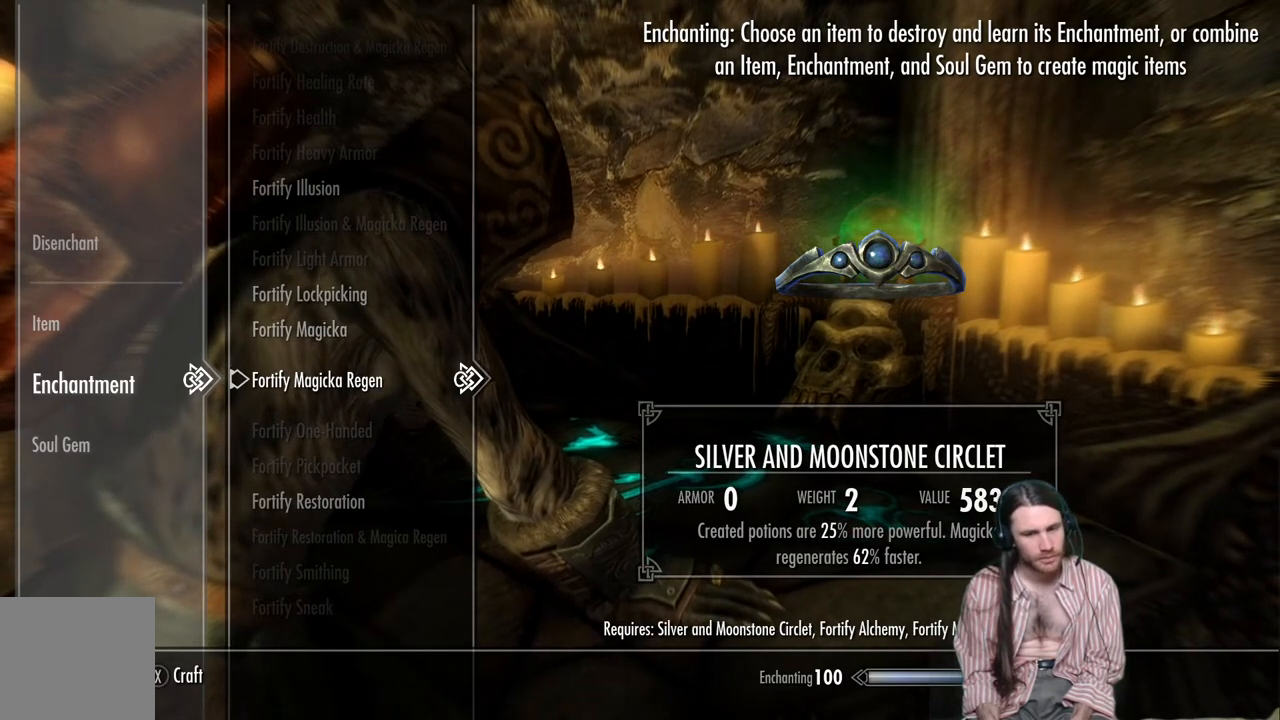
{"buttons": [], "left_stick": "center", "right_stick": "center", "events": [[100, "A", "down"], [200, "A", "up"]]}
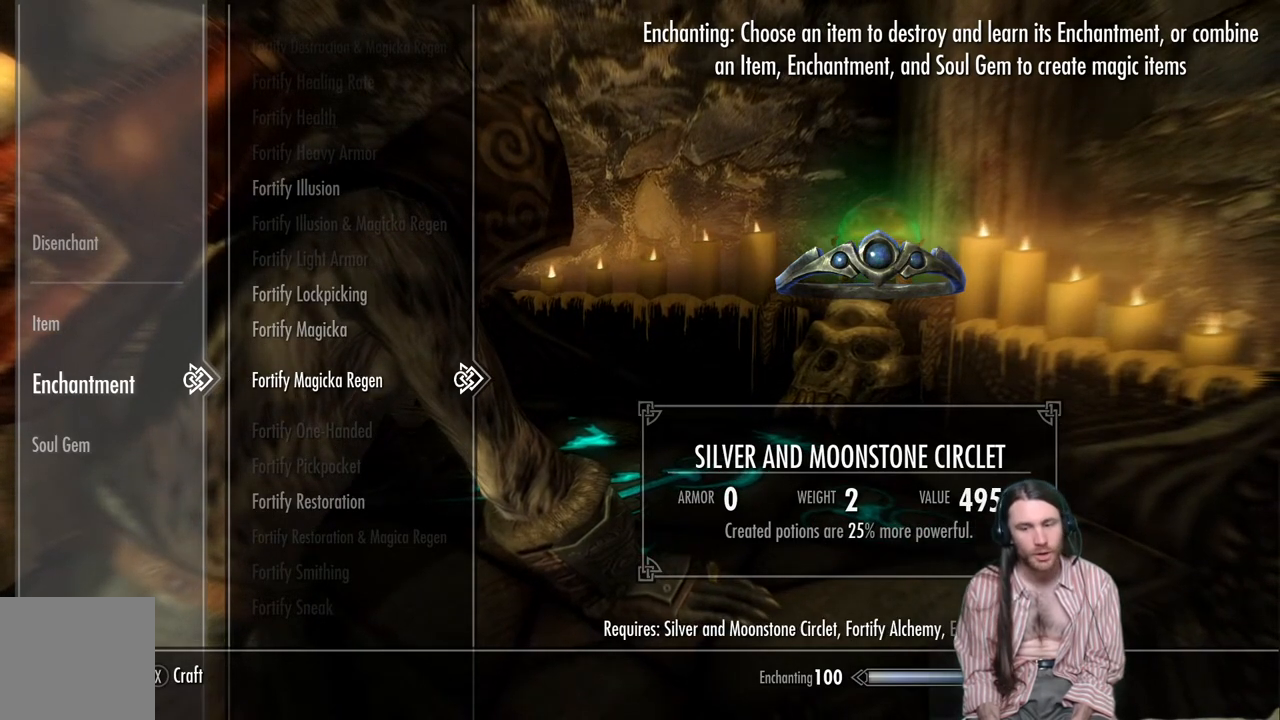
{"buttons": [], "left_stick": "center", "right_stick": "center", "events": []}
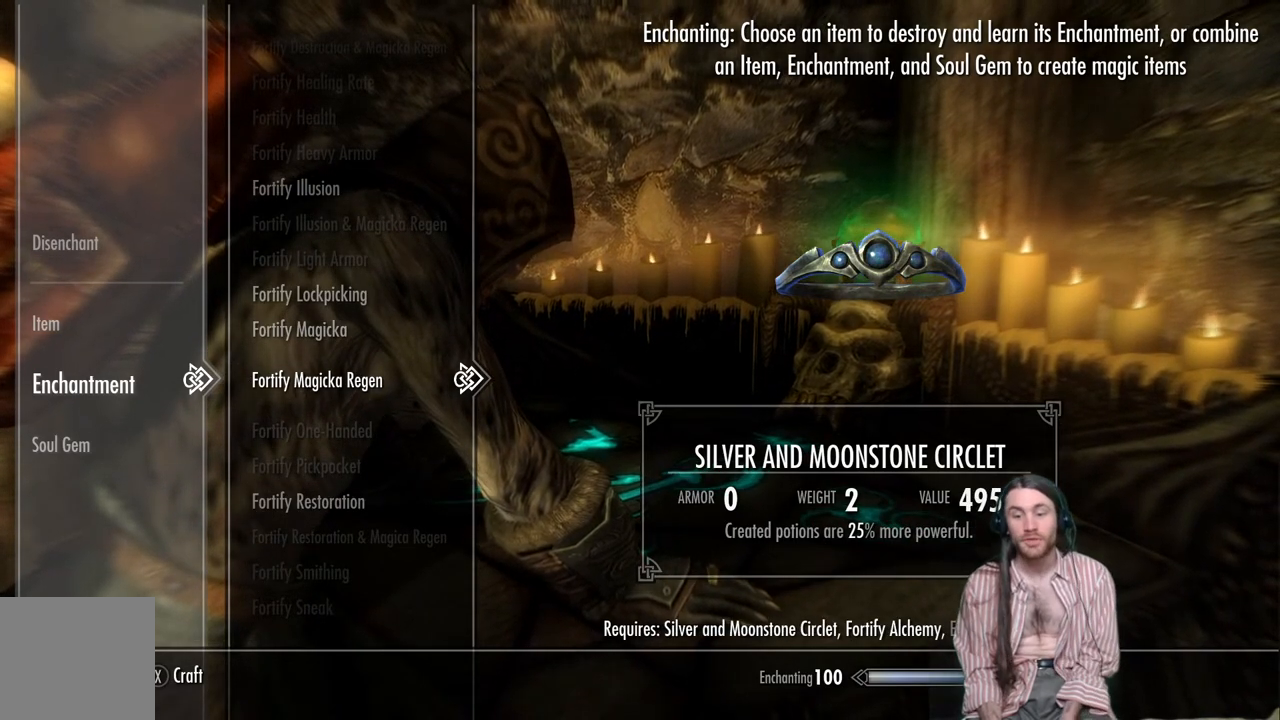
{"buttons": [], "left_stick": "center", "right_stick": "center", "events": []}
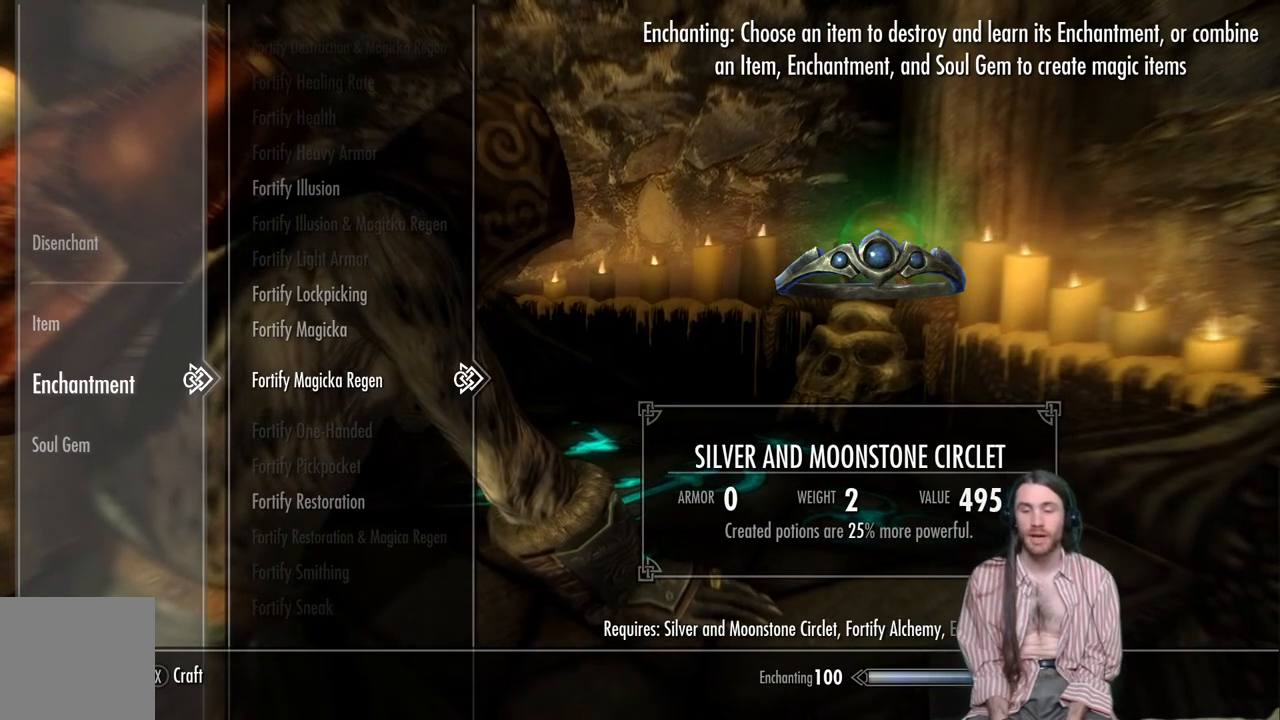
{"buttons": [], "left_stick": "center", "right_stick": "center", "events": []}
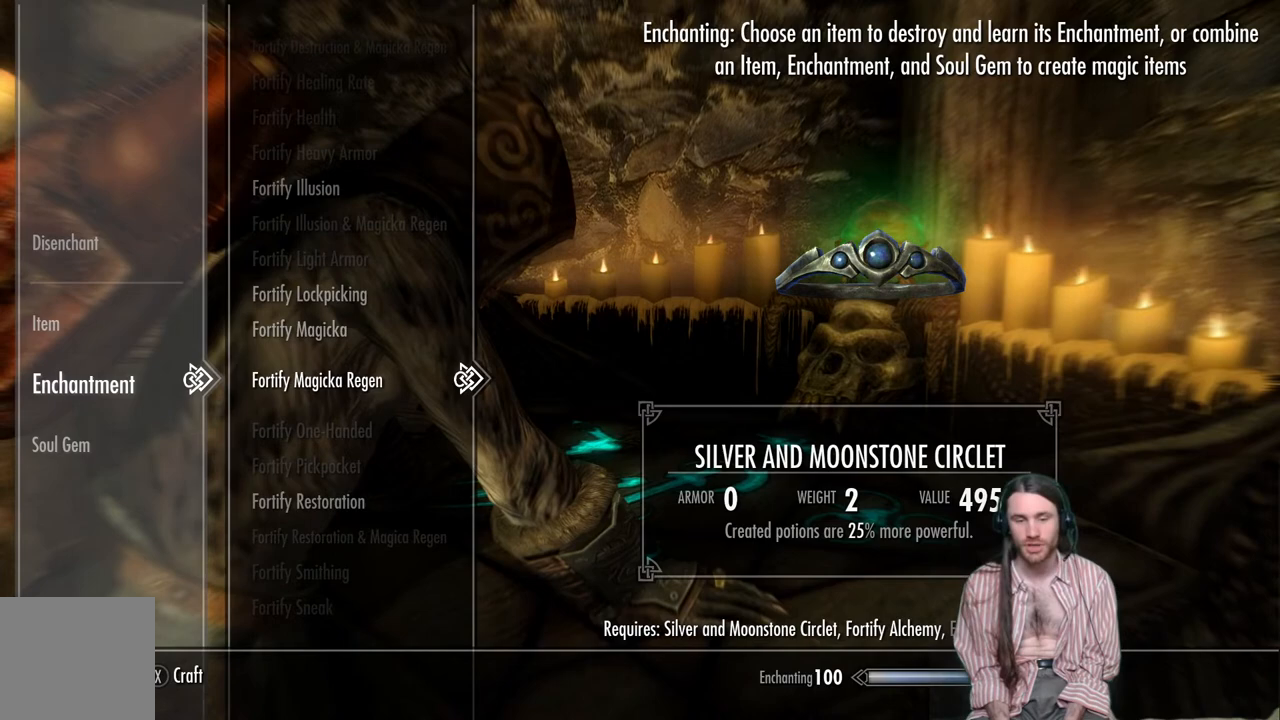
{"buttons": [], "left_stick": "center", "right_stick": "center", "events": []}
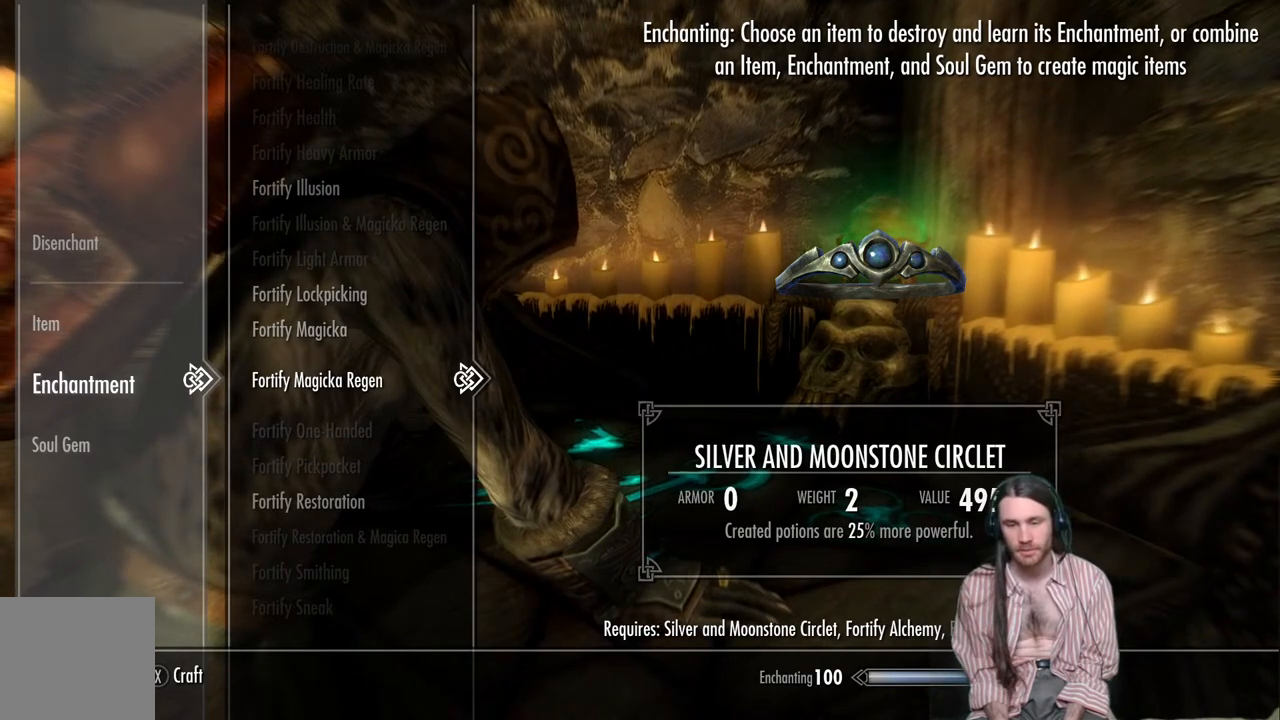
{"buttons": [], "left_stick": "center", "right_stick": "center", "events": []}
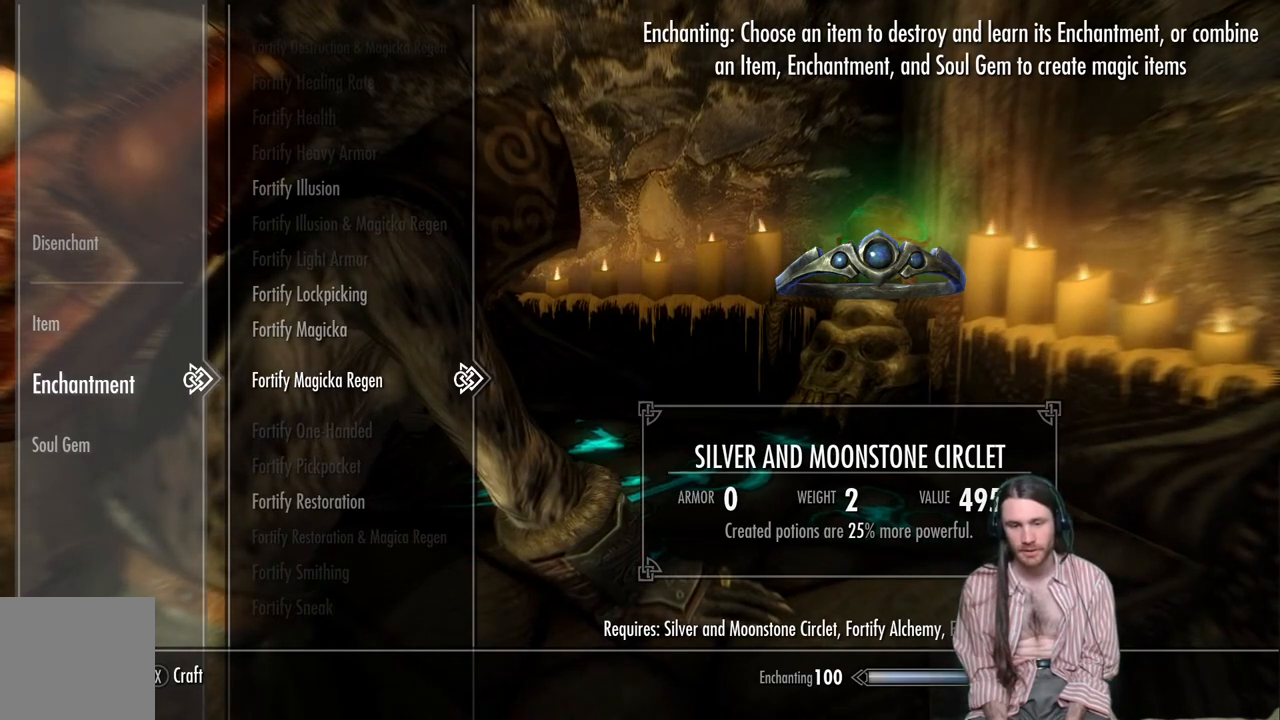
{"buttons": [], "left_stick": "center", "right_stick": "center", "events": []}
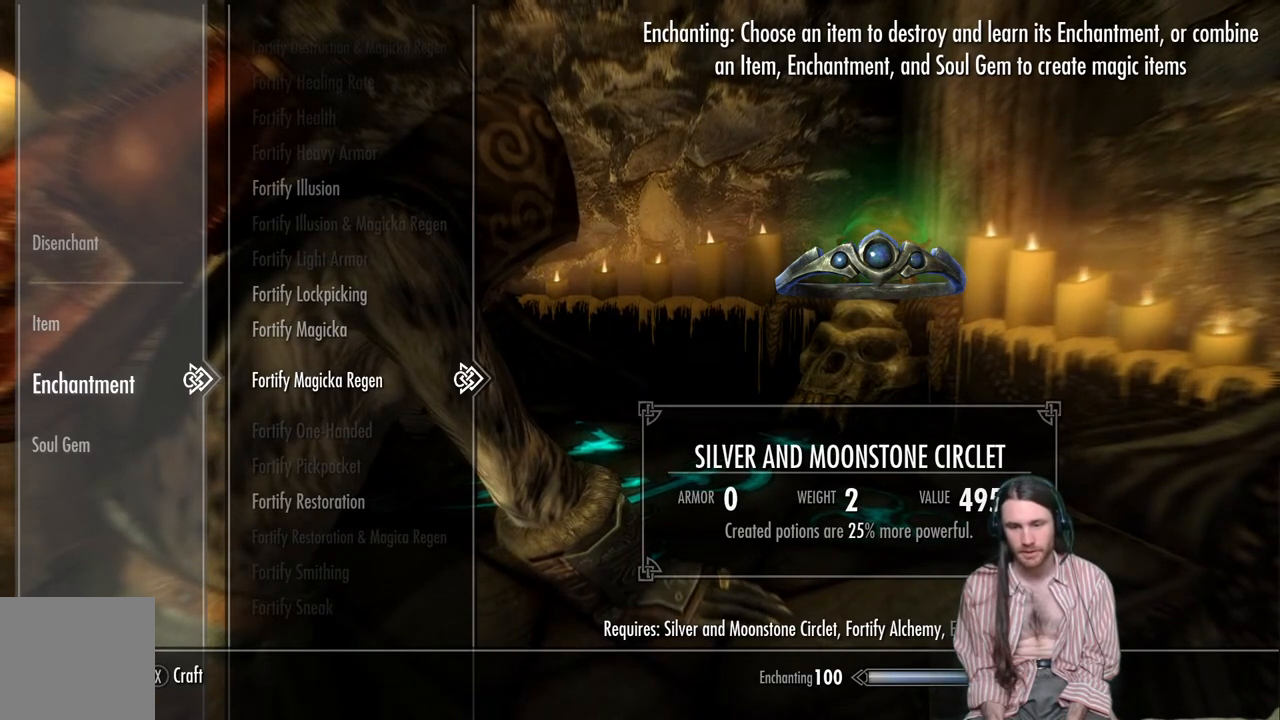
{"buttons": [], "left_stick": "center", "right_stick": "center", "events": []}
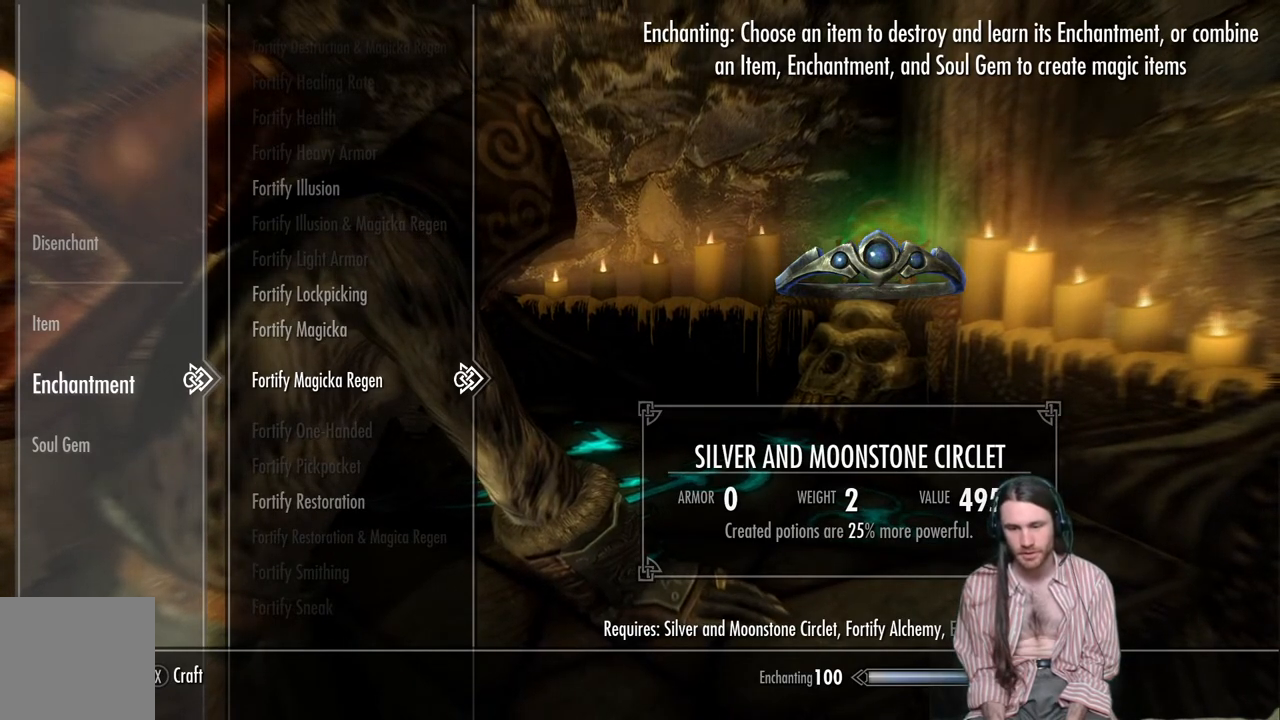
{"buttons": [], "left_stick": "center", "right_stick": "center", "events": [[200, "A", "down"], [350, "A", "up"]]}
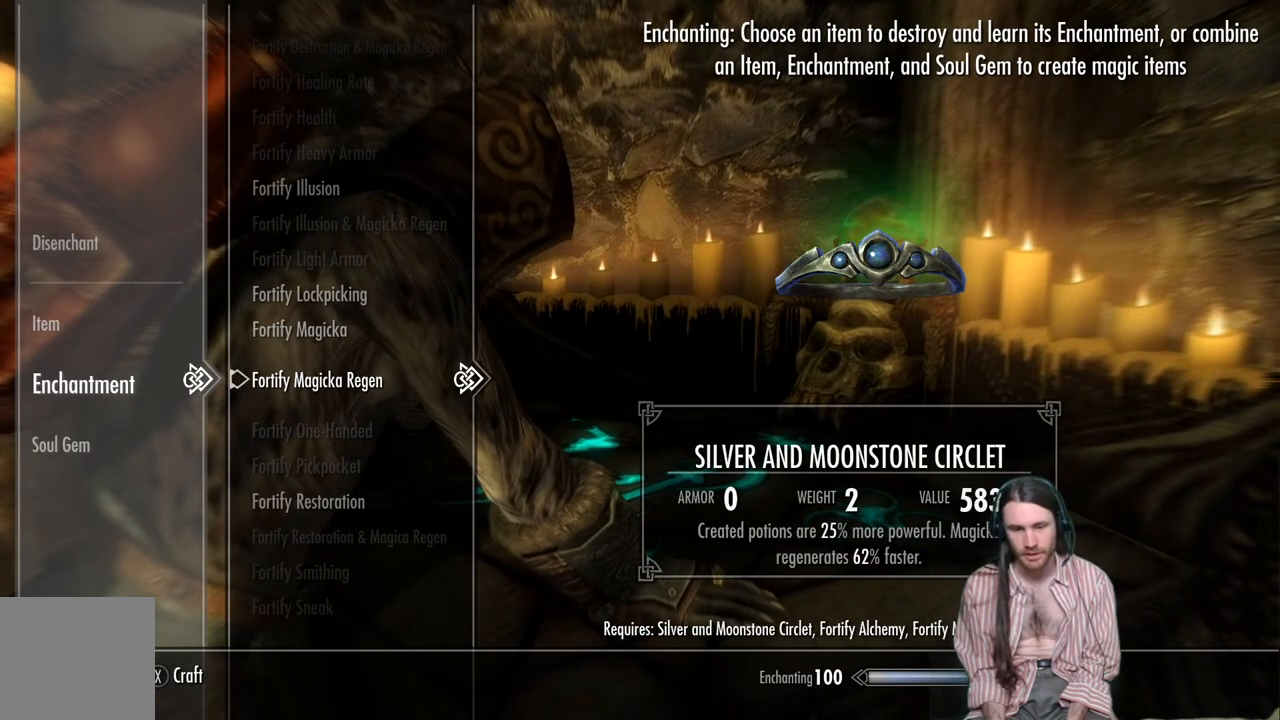
{"buttons": ["A"], "left_stick": "center", "right_stick": "center", "events": [[350, "A", "down"]]}
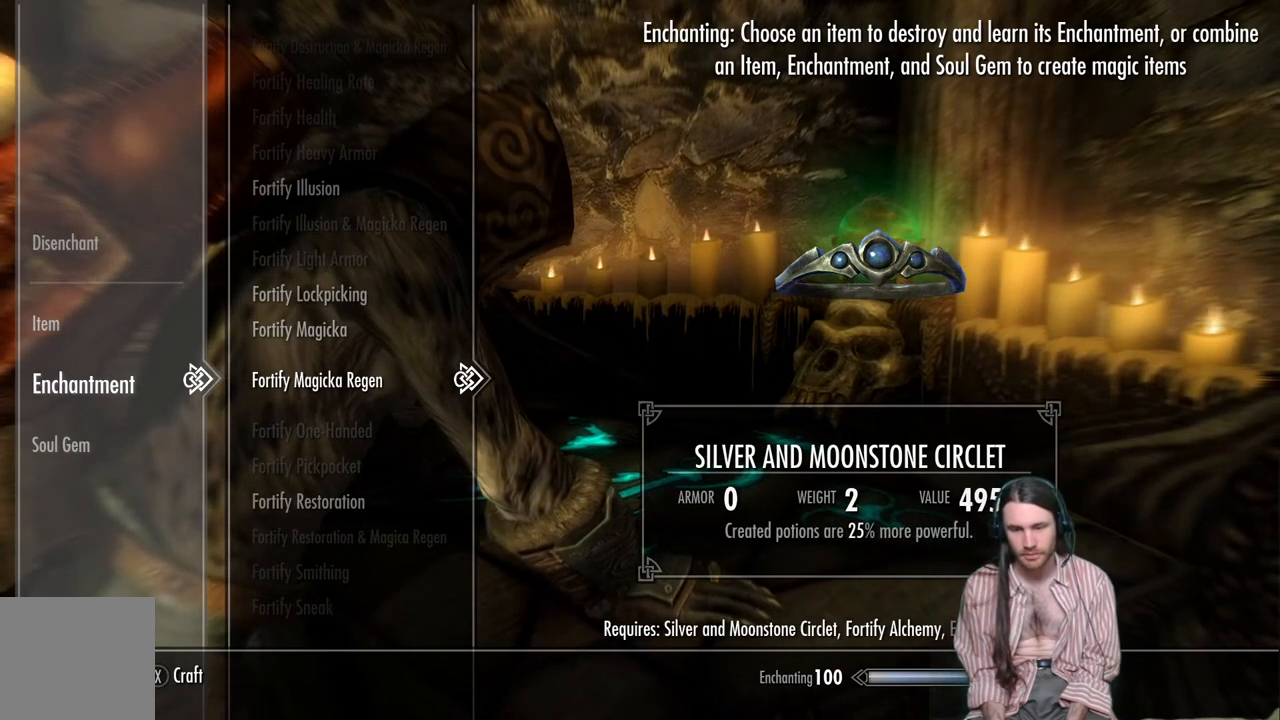
{"buttons": [], "left_stick": "center", "right_stick": "center", "events": [[17, "A", "up"], [233, "A", "down"], [417, "A", "up"]]}